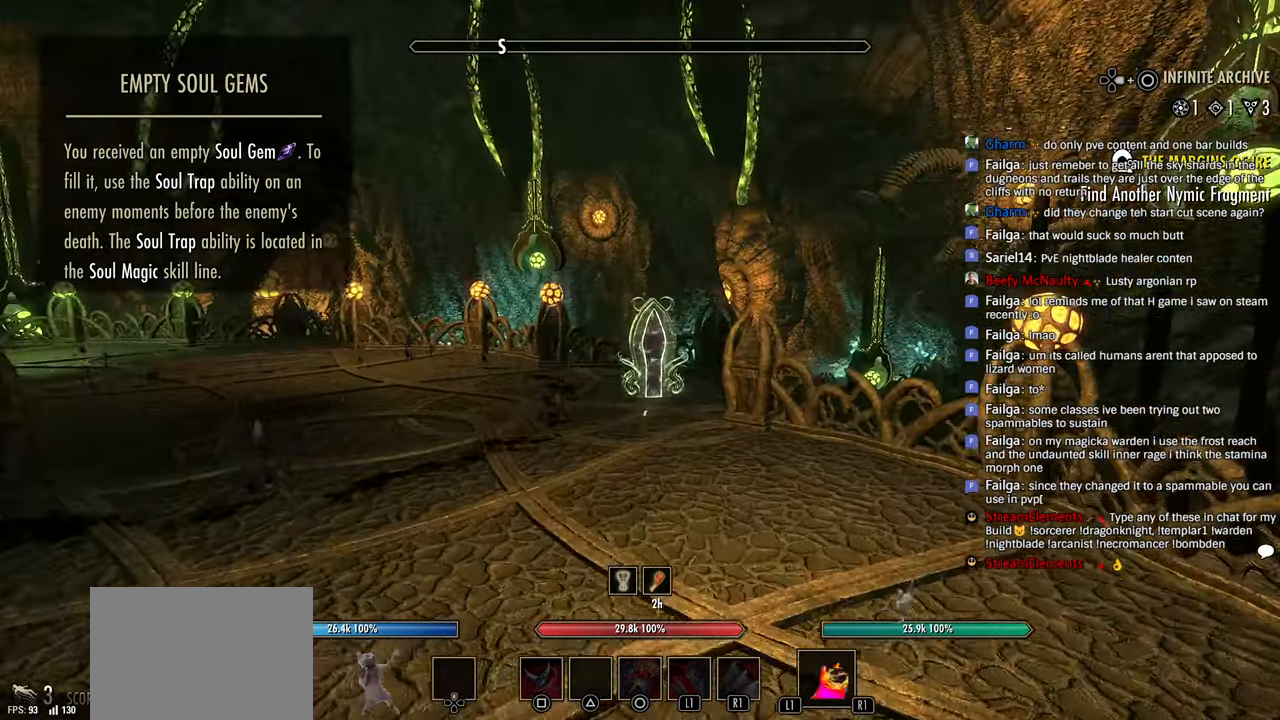
Gameplay with a controller (PlayStation layout); each line is a JSON object with the inputs held at the frame after it (dt_ms = milliseconds from this image to that frame). "events" lists button and stick changes between this image and that frame as [ms after this image, input, new state], when the widget could be followed in between.
{"dt_ms": 500, "buttons": [], "left_stick": "up-right", "right_stick": "center", "events": [[316, "right_stick", "down"], [350, "left_stick", "up"], [450, "left_stick", "up-right"], [500, "right_stick", "center"]]}
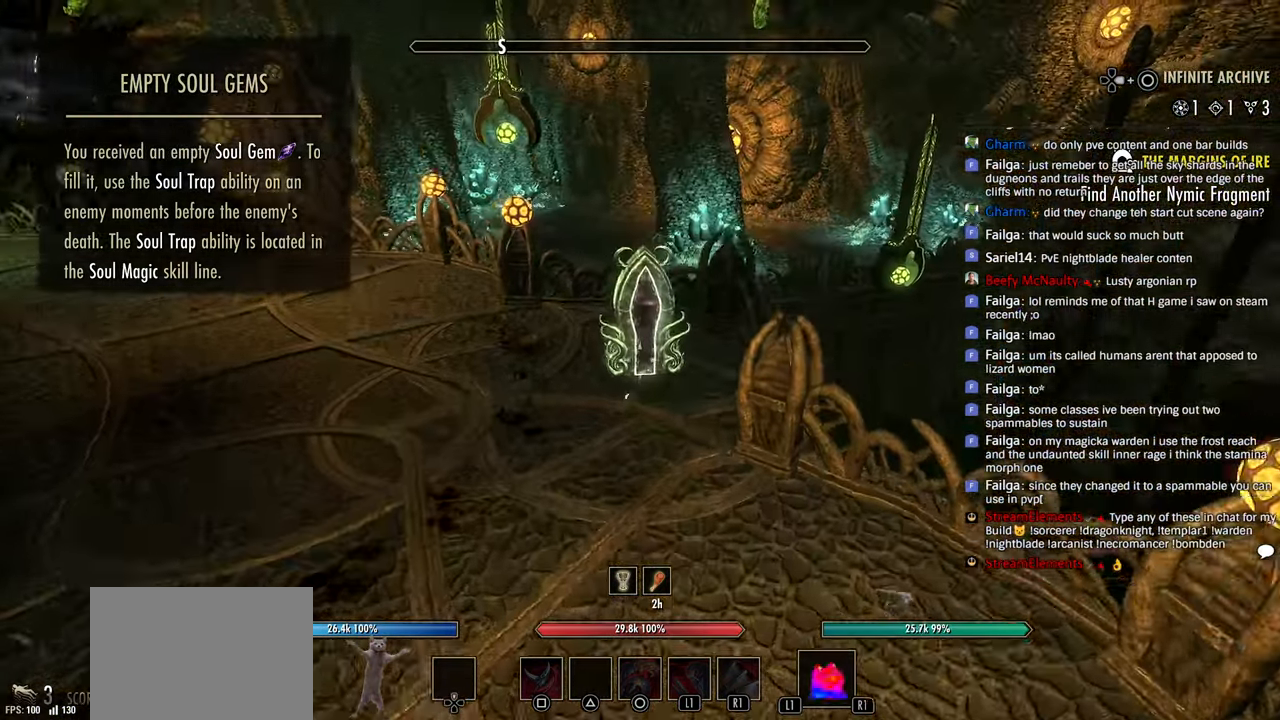
{"dt_ms": 500, "buttons": [], "left_stick": "center", "right_stick": "center", "events": [[116, "left_stick", "up"], [300, "left_stick", "center"], [333, "CROSS", "down"], [433, "CROSS", "up"]]}
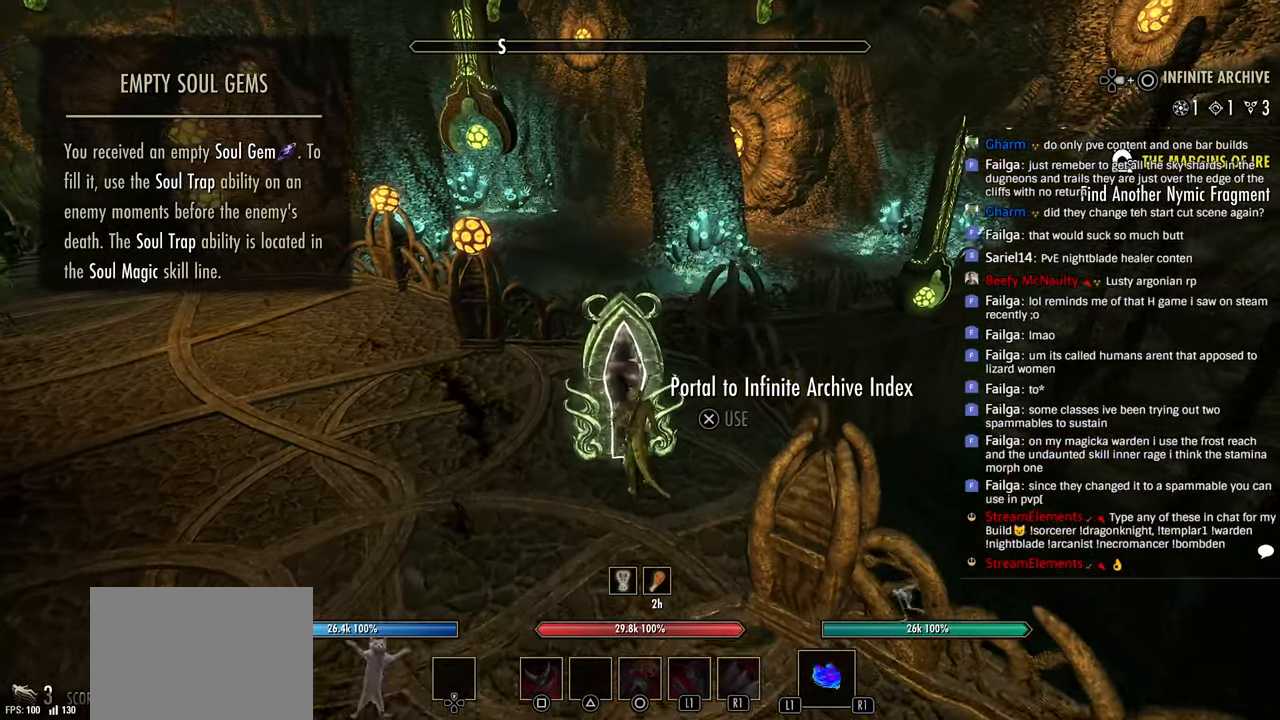
{"dt_ms": 500, "buttons": [], "left_stick": "center", "right_stick": "center", "events": []}
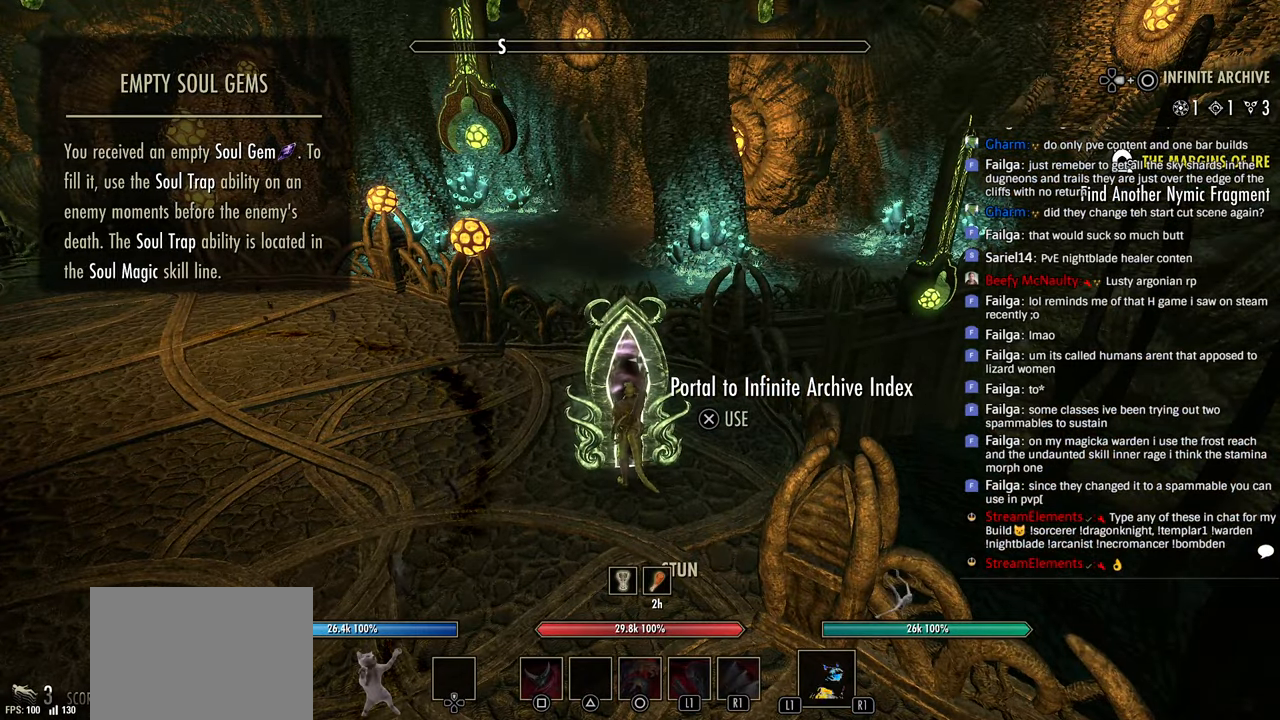
{"dt_ms": 500, "buttons": [], "left_stick": "center", "right_stick": "left", "events": [[133, "right_stick", "up"], [216, "right_stick", "center"], [416, "right_stick", "left"]]}
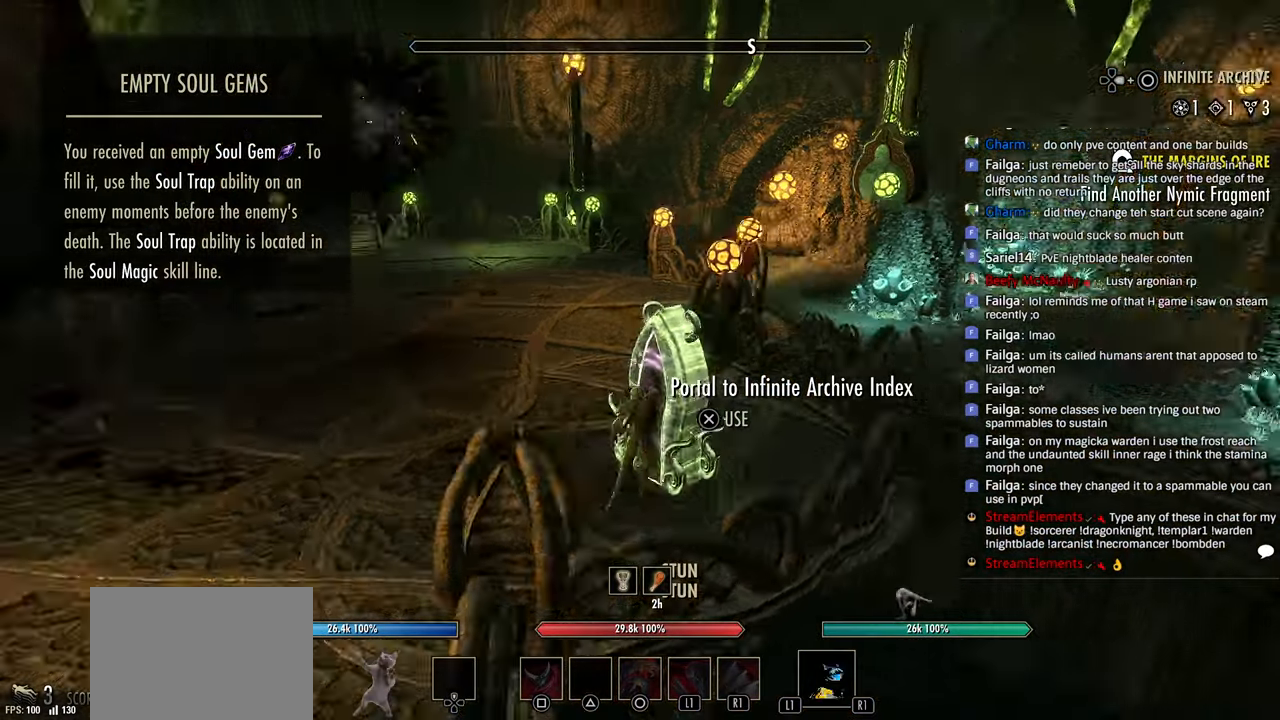
{"dt_ms": 500, "buttons": [], "left_stick": "center", "right_stick": "center", "events": [[100, "right_stick", "center"]]}
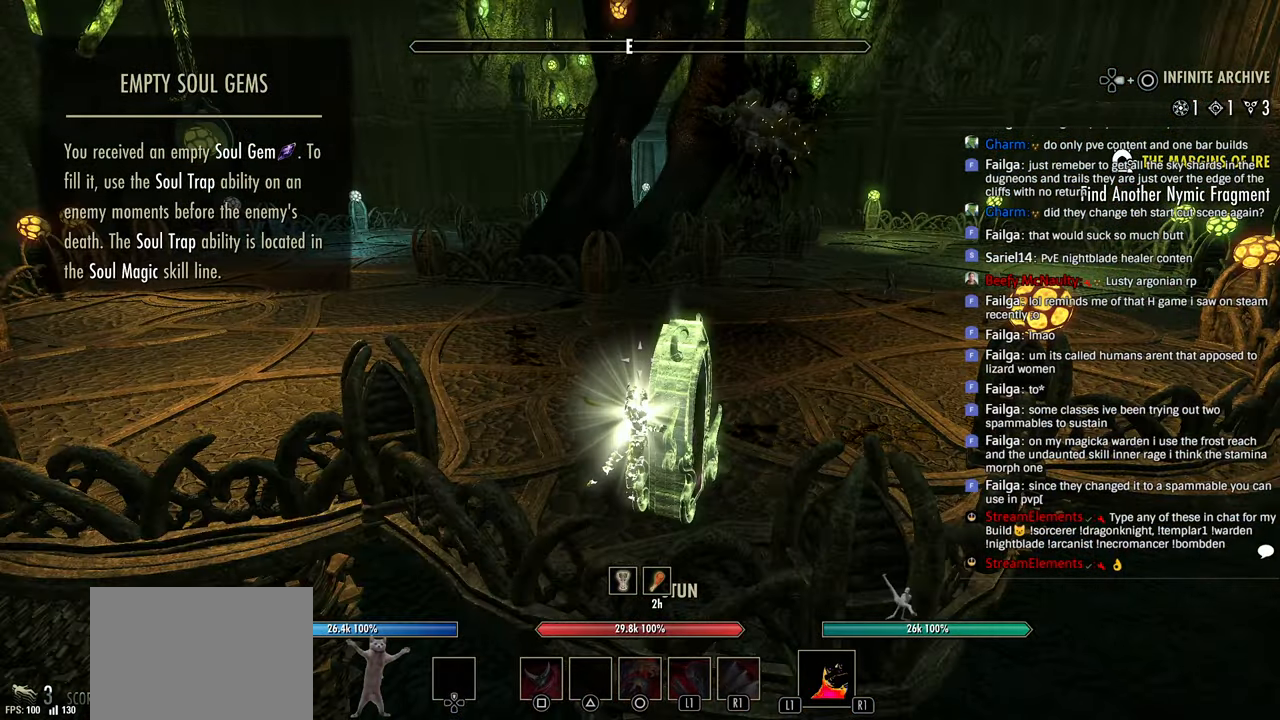
{"dt_ms": 1000, "buttons": [], "left_stick": "center", "right_stick": "center"}
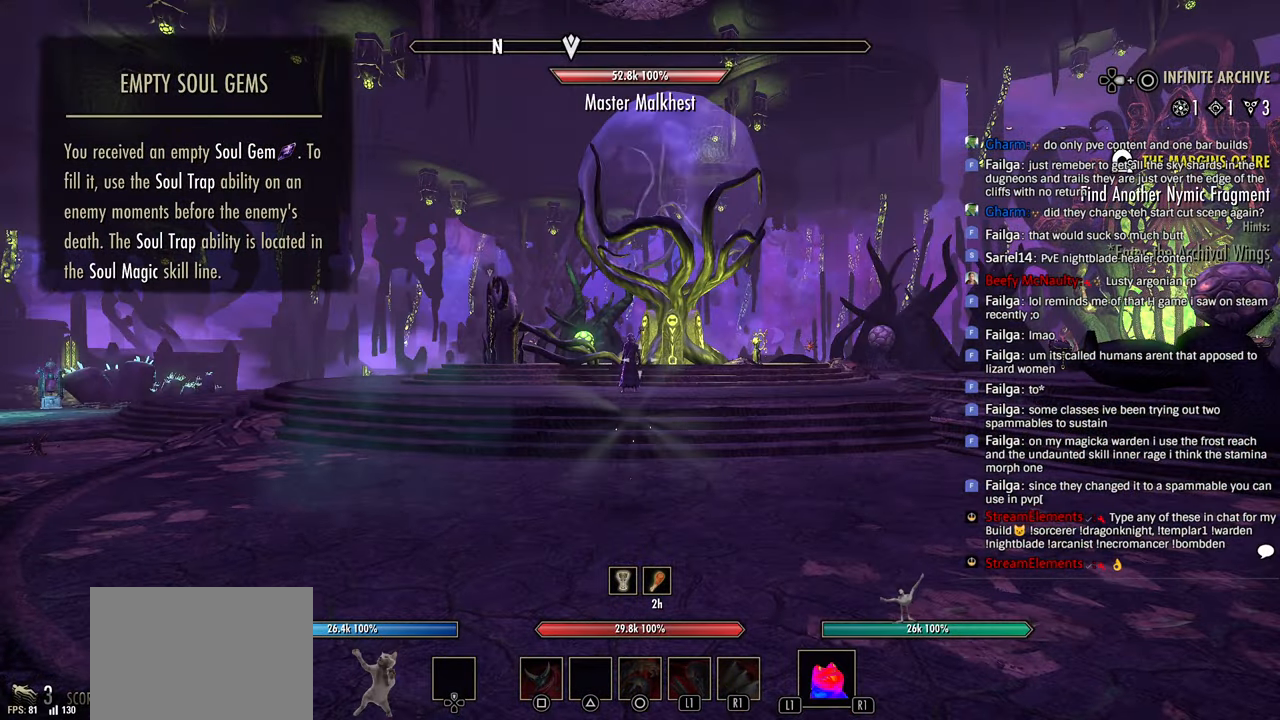
{"dt_ms": 500, "buttons": ["DPAD_LEFT"], "left_stick": "up", "right_stick": "center", "events": [[166, "left_stick", "up-right"], [283, "left_stick", "up"], [400, "DPAD_LEFT", "down"]]}
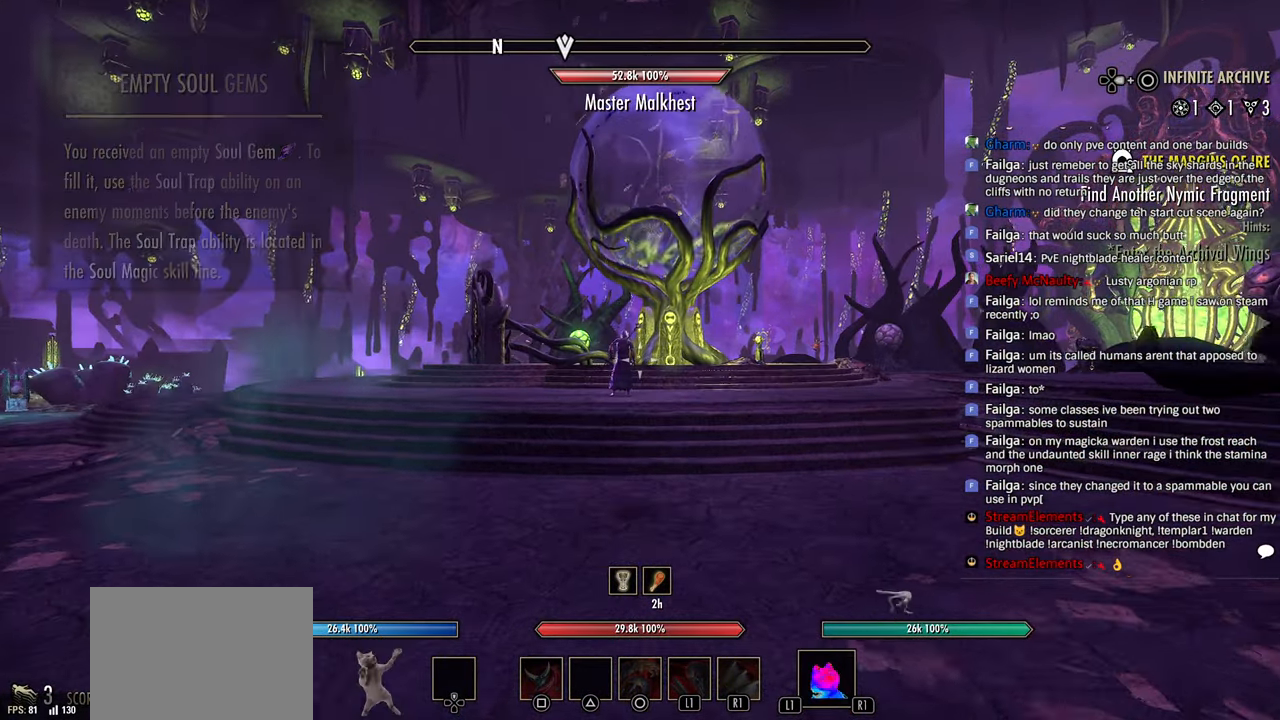
{"dt_ms": 500, "buttons": [], "left_stick": "up", "right_stick": "center", "events": [[16, "DPAD_LEFT", "up"], [116, "right_stick", "down-left"], [350, "right_stick", "center"]]}
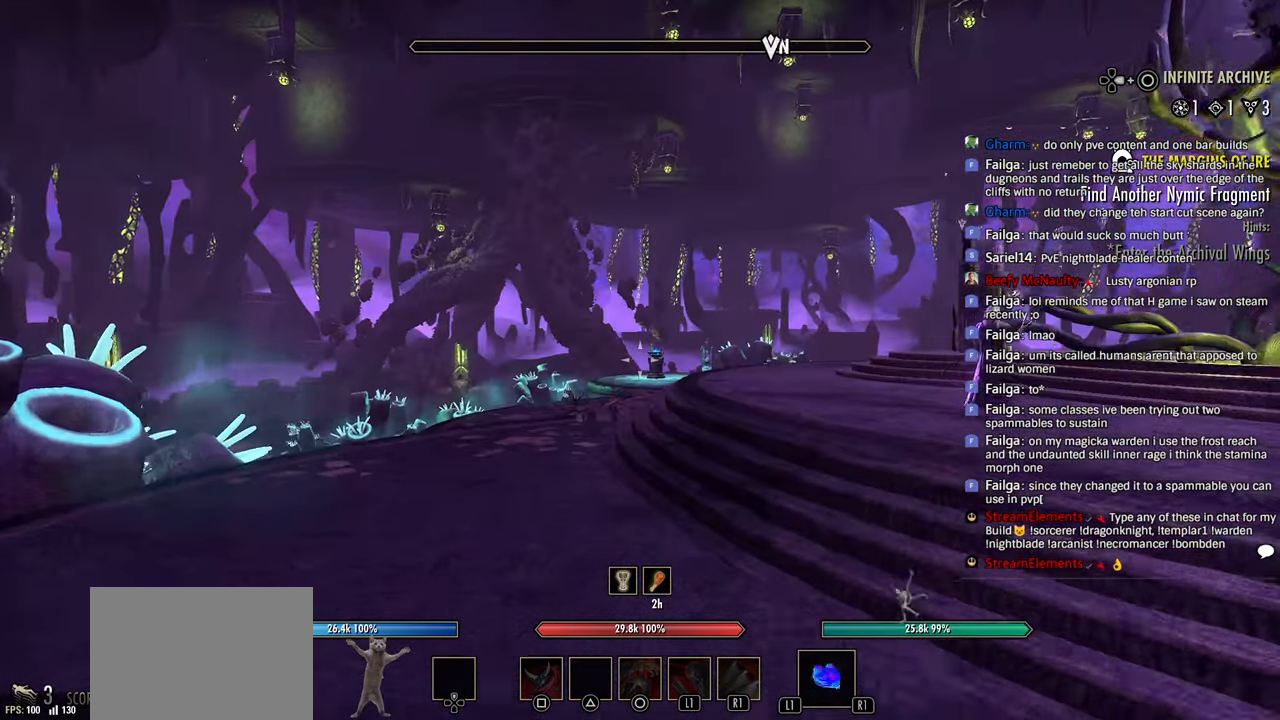
{"dt_ms": 500, "buttons": [], "left_stick": "up", "right_stick": "center", "events": []}
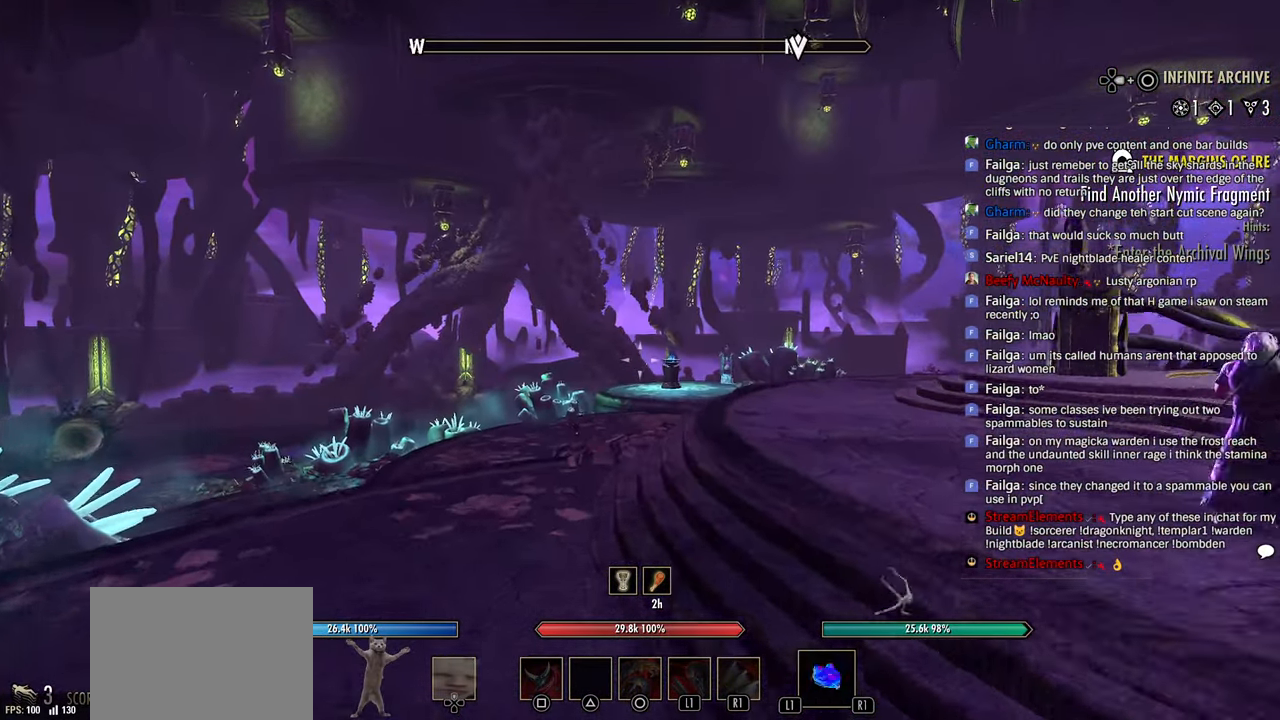
{"dt_ms": 500, "buttons": [], "left_stick": "up", "right_stick": "center", "events": [[350, "right_stick", "left"], [483, "right_stick", "center"]]}
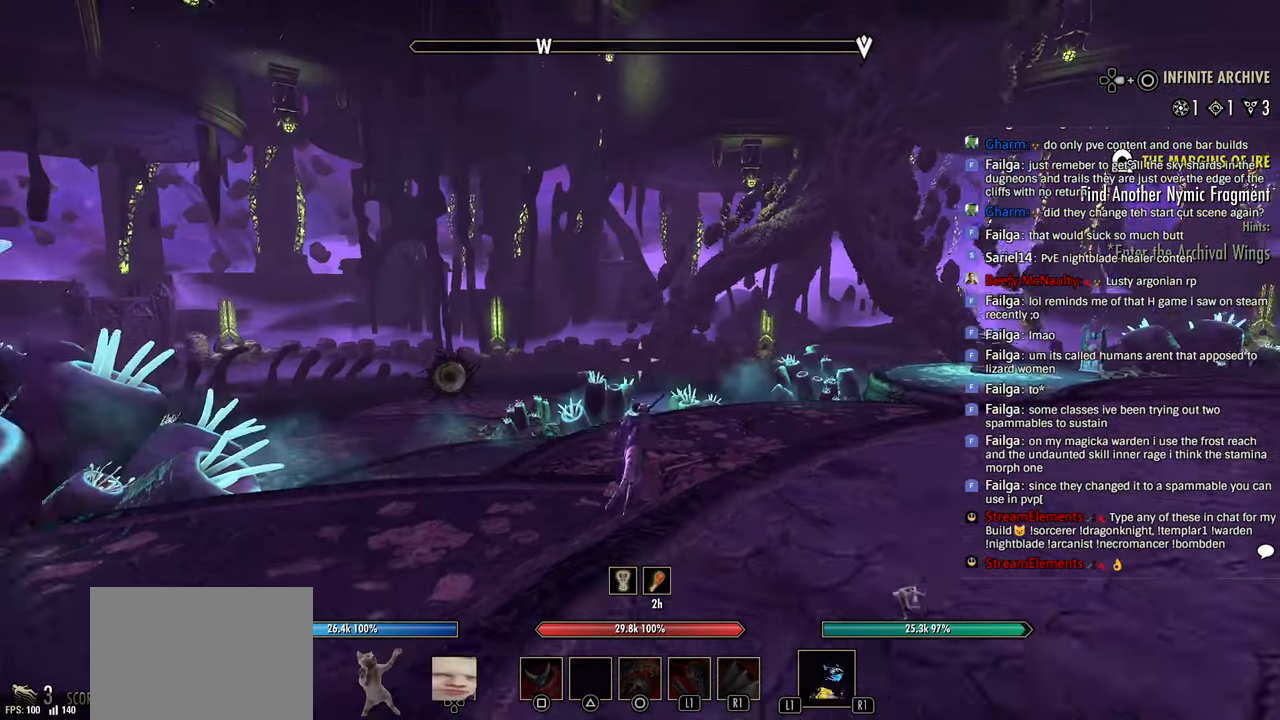
{"dt_ms": 500, "buttons": [], "left_stick": "up", "right_stick": "center", "events": [[300, "right_stick", "left"], [433, "right_stick", "center"]]}
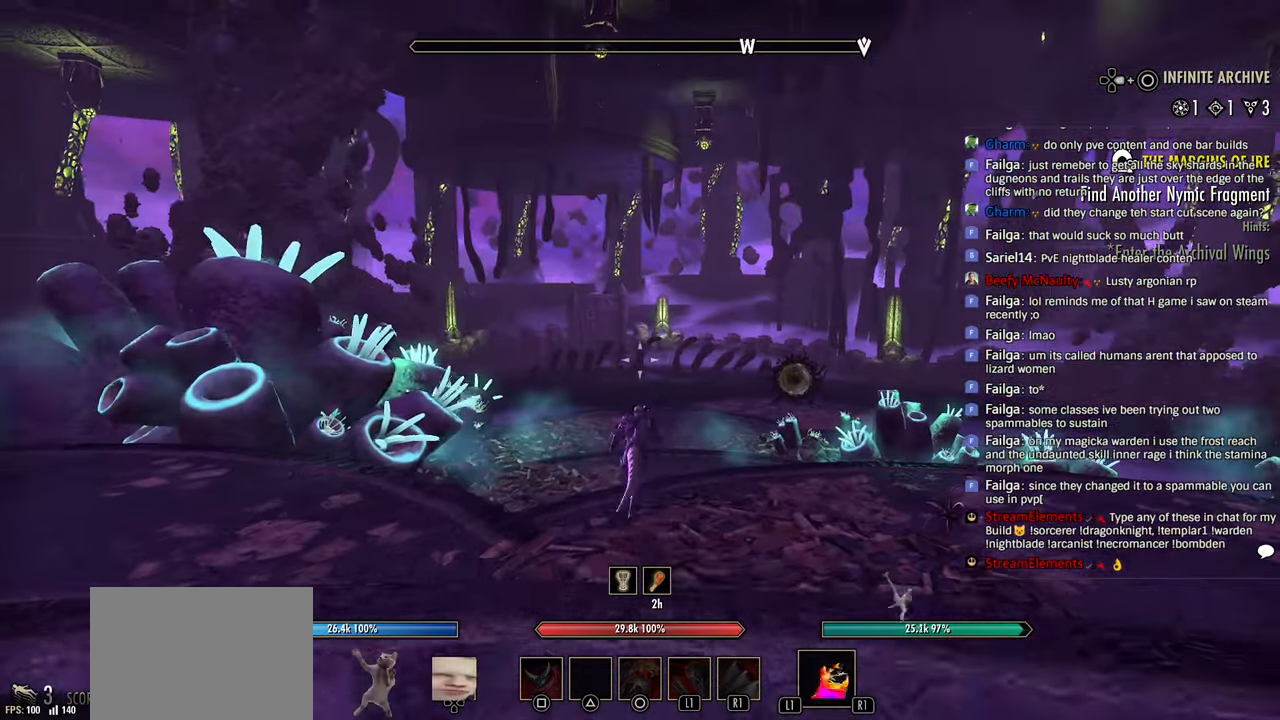
{"dt_ms": 500, "buttons": [], "left_stick": "up", "right_stick": "center", "events": [[366, "right_stick", "right"], [433, "right_stick", "center"]]}
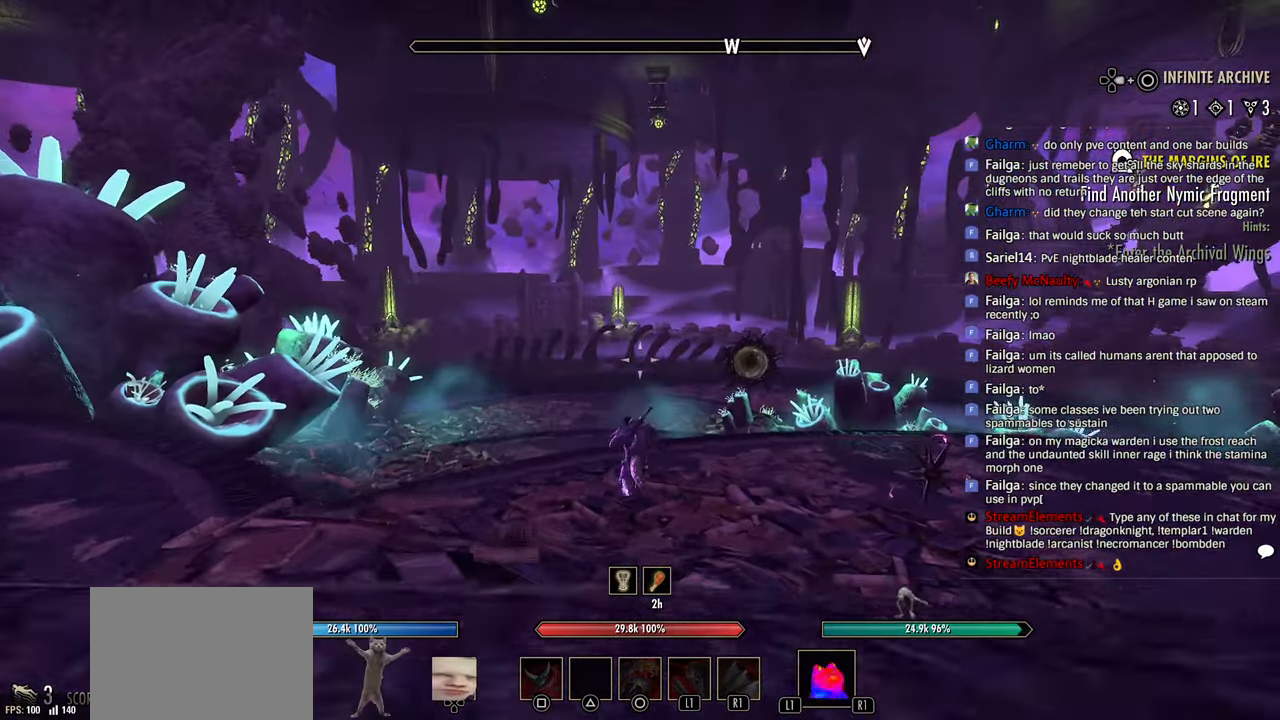
{"dt_ms": 500, "buttons": [], "left_stick": "up", "right_stick": "center", "events": []}
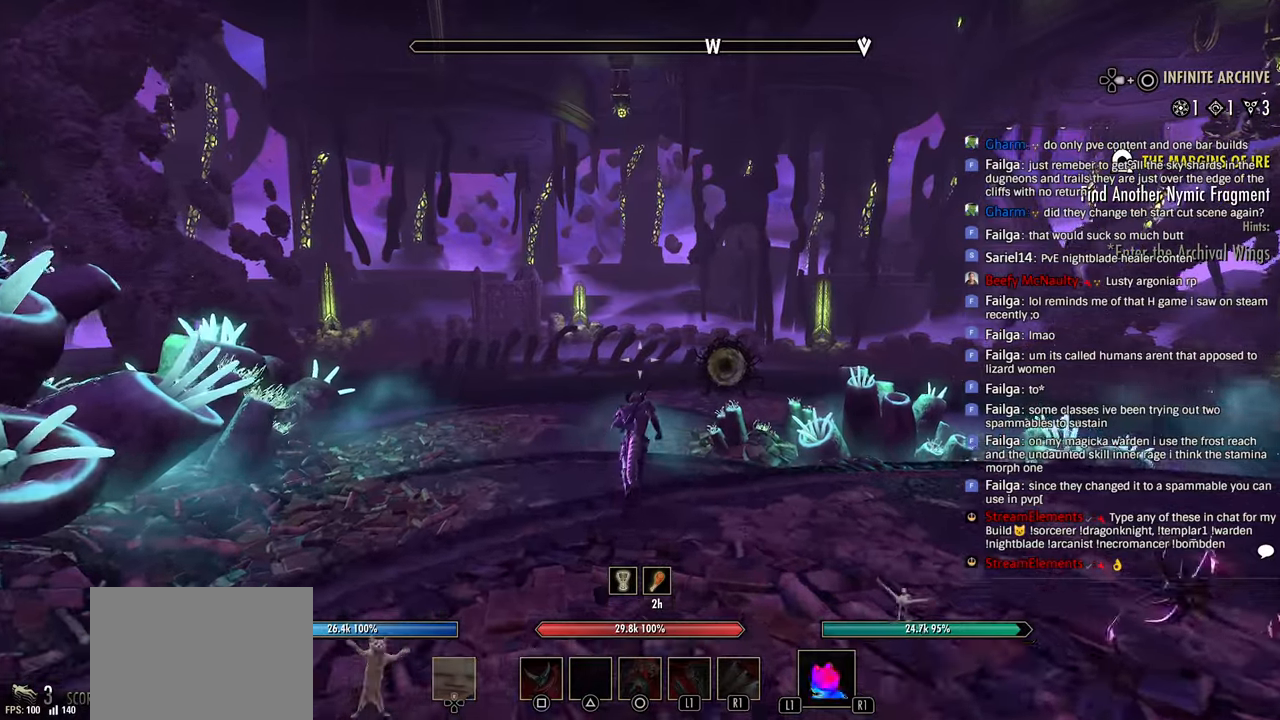
{"dt_ms": 500, "buttons": [], "left_stick": "up", "right_stick": "center", "events": []}
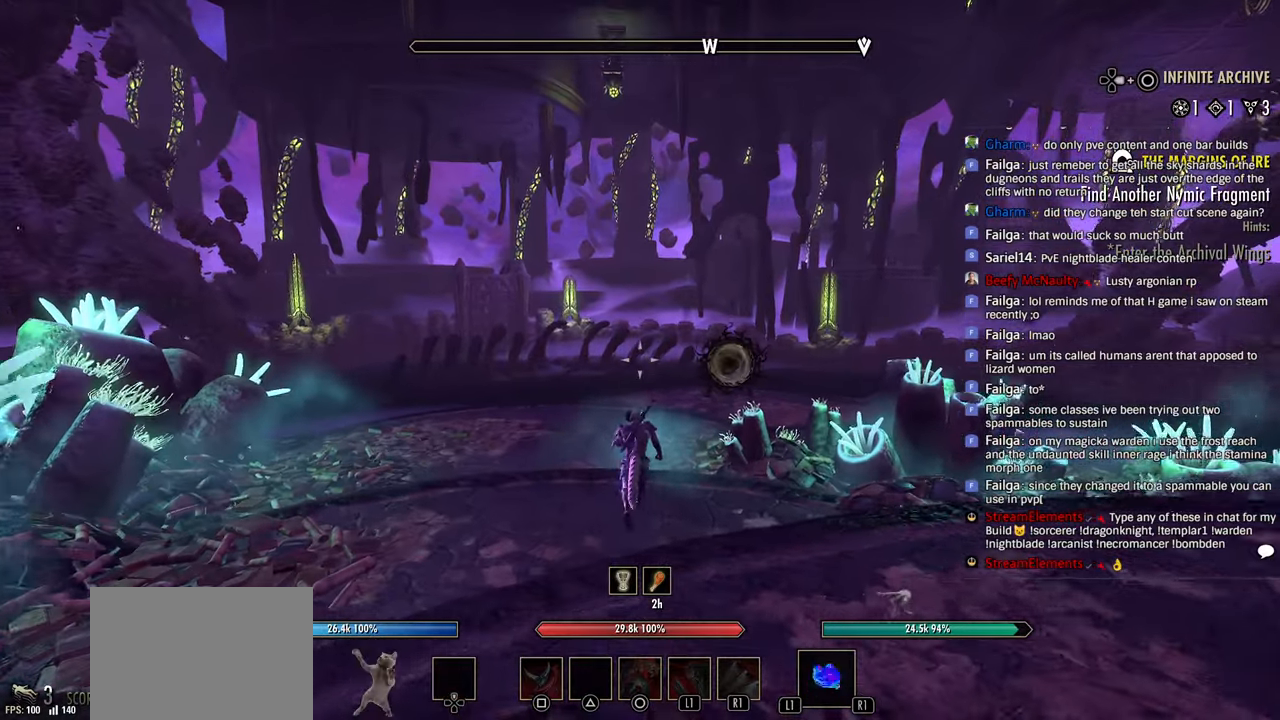
{"dt_ms": 500, "buttons": [], "left_stick": "up", "right_stick": "right", "events": [[150, "right_stick", "right"]]}
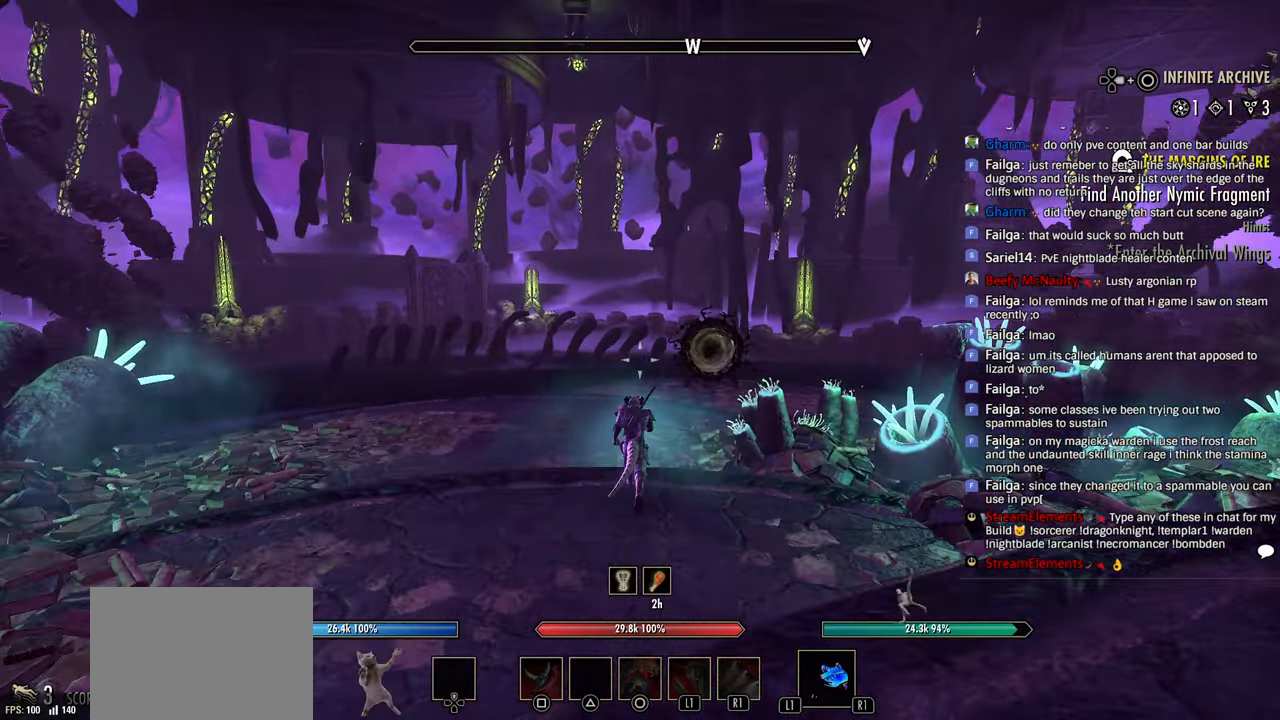
{"dt_ms": 500, "buttons": [], "left_stick": "up", "right_stick": "right", "events": [[150, "right_stick", "center"], [333, "right_stick", "right"], [400, "right_stick", "center"], [450, "right_stick", "right"]]}
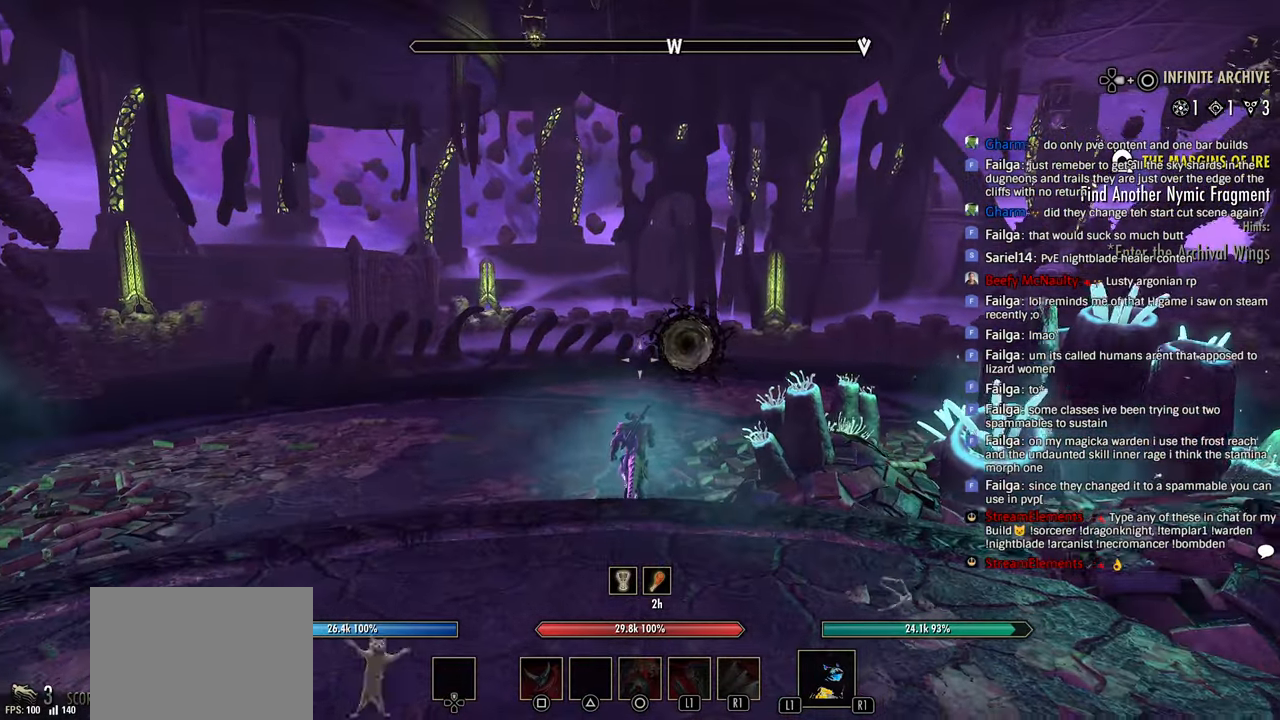
{"dt_ms": 500, "buttons": [], "left_stick": "up", "right_stick": "center", "events": [[133, "right_stick", "center"]]}
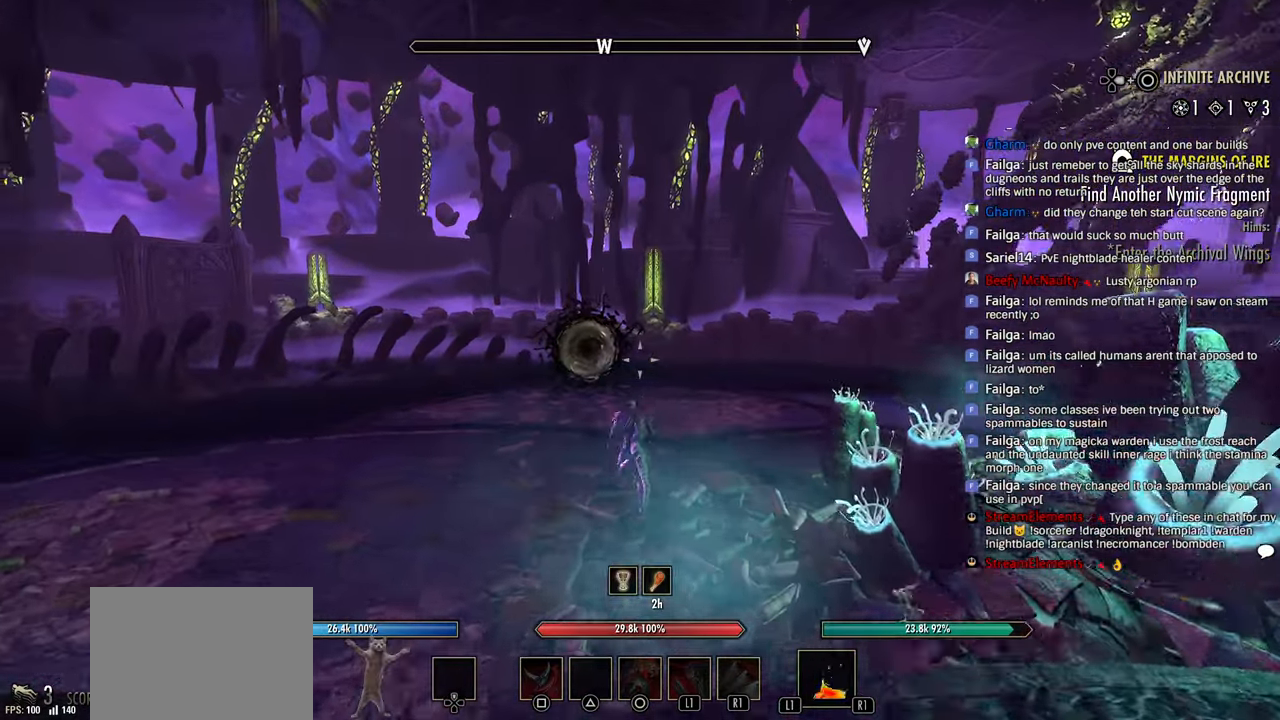
{"dt_ms": 500, "buttons": [], "left_stick": "up", "right_stick": "center", "events": []}
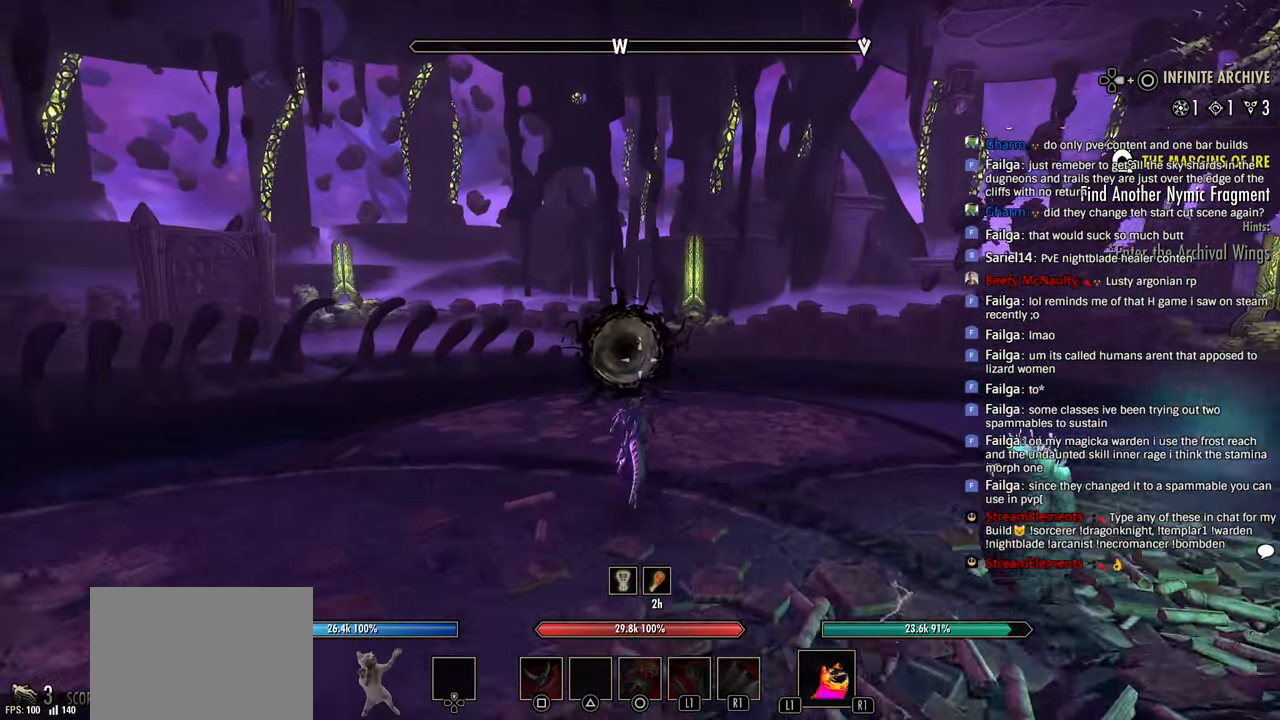
{"dt_ms": 500, "buttons": [], "left_stick": "up", "right_stick": "center", "events": []}
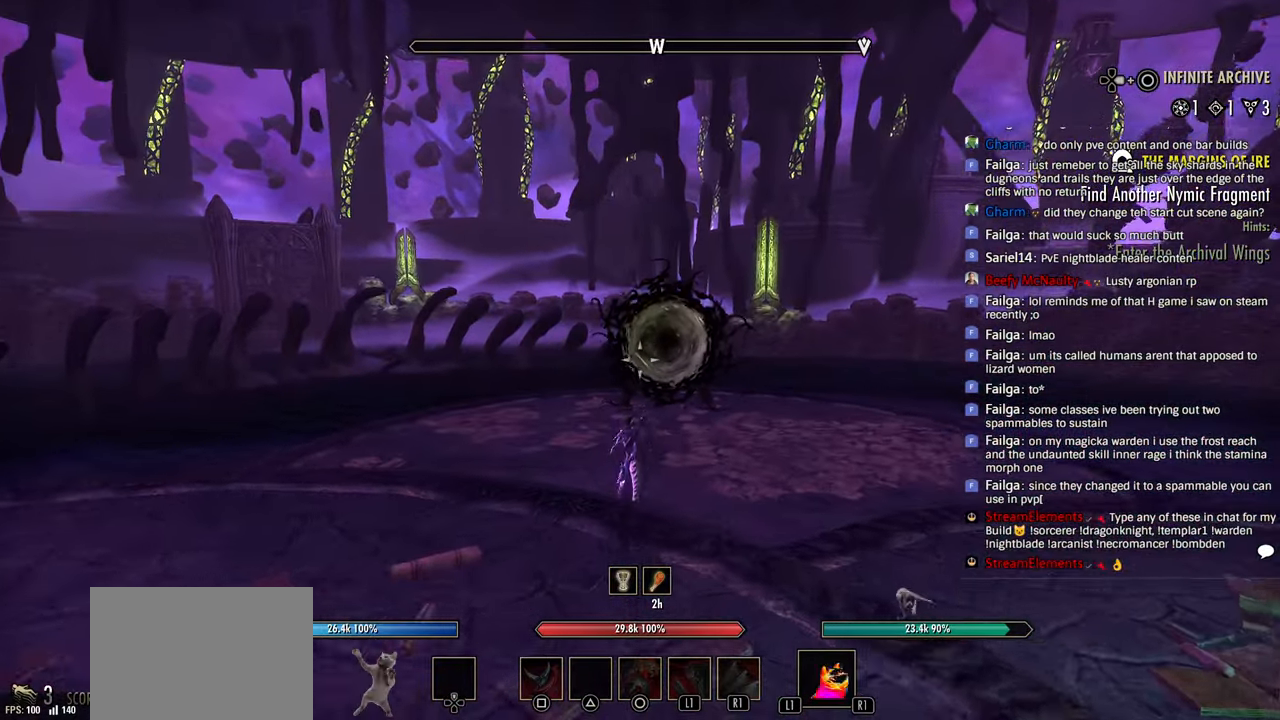
{"dt_ms": 500, "buttons": [], "left_stick": "up", "right_stick": "center", "events": []}
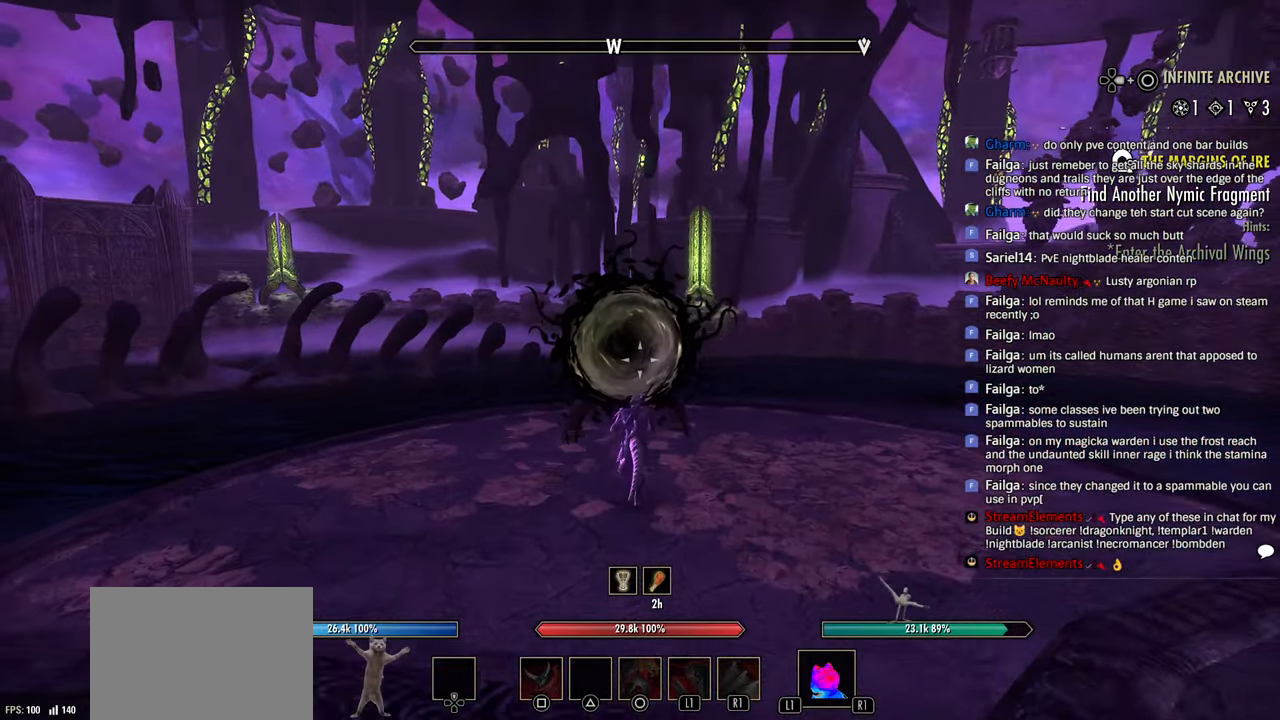
{"dt_ms": 500, "buttons": [], "left_stick": "center", "right_stick": "center", "events": [[66, "CROSS", "down"], [150, "CROSS", "up"], [200, "left_stick", "center"], [216, "CROSS", "down"], [316, "CROSS", "up"], [366, "CROSS", "down"], [466, "CROSS", "up"]]}
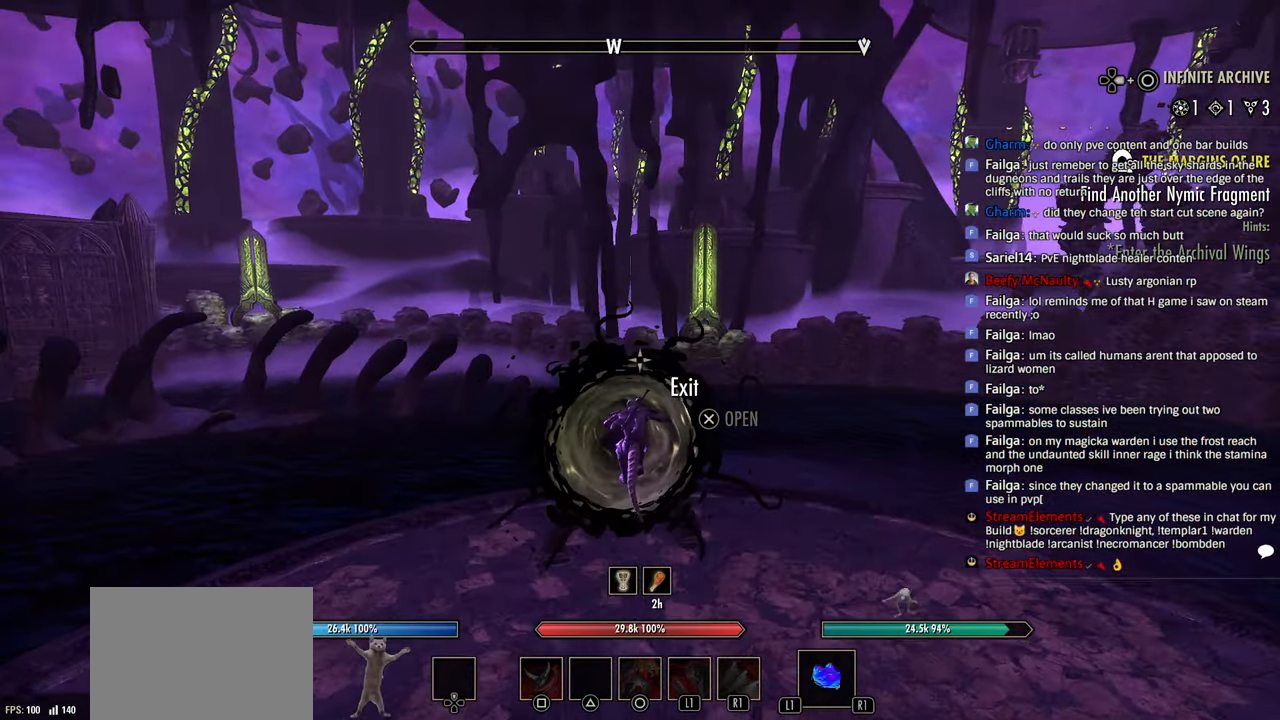
{"dt_ms": 500, "buttons": [], "left_stick": "center", "right_stick": "center", "events": [[16, "CROSS", "down"], [116, "CROSS", "up"], [166, "CROSS", "down"], [283, "CROSS", "up"], [350, "CROSS", "down"], [466, "CROSS", "up"]]}
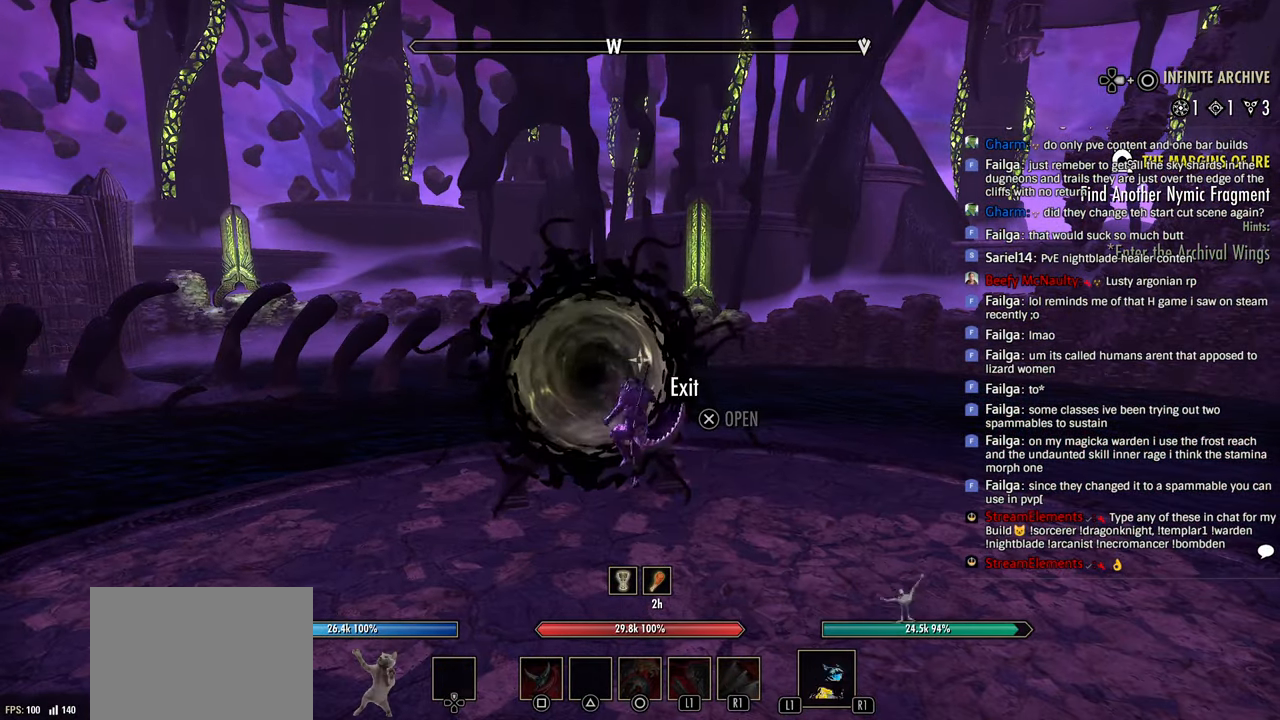
{"dt_ms": 500, "buttons": [], "left_stick": "center", "right_stick": "center", "events": [[16, "CROSS", "down"], [133, "CROSS", "up"], [183, "CROSS", "down"], [316, "CROSS", "up"]]}
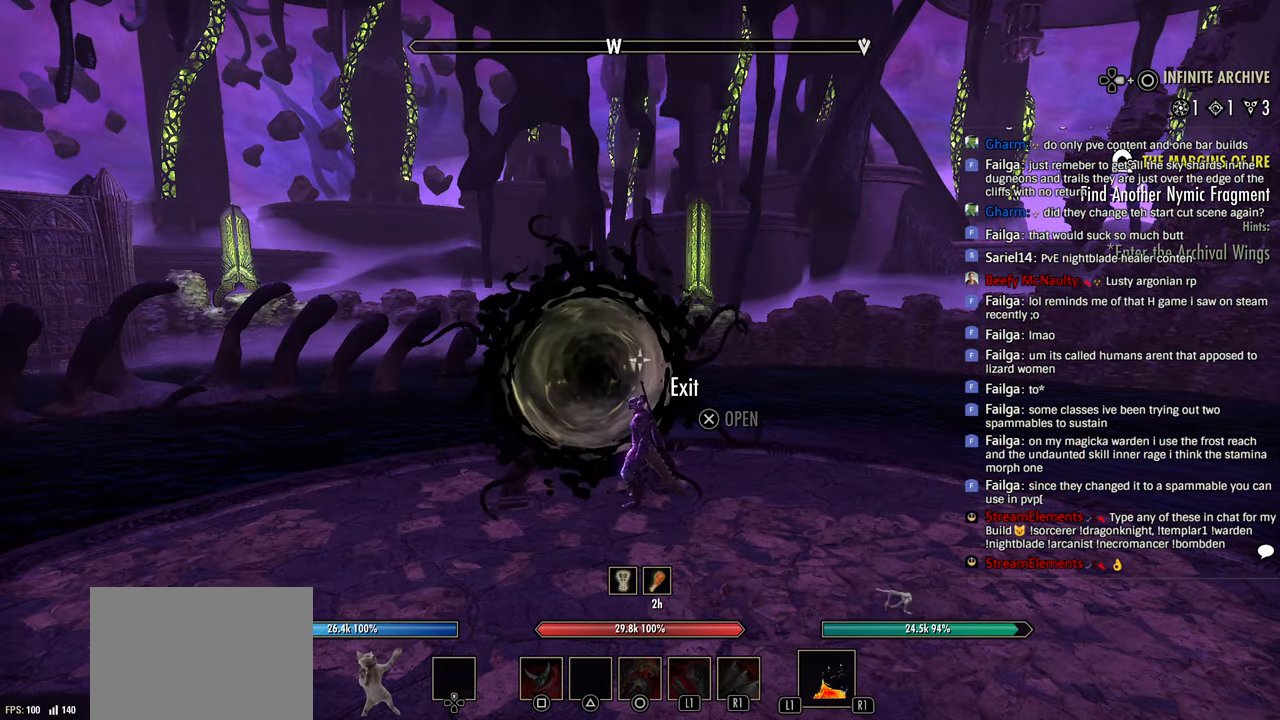
{"dt_ms": 500, "buttons": [], "left_stick": "center", "right_stick": "center", "events": []}
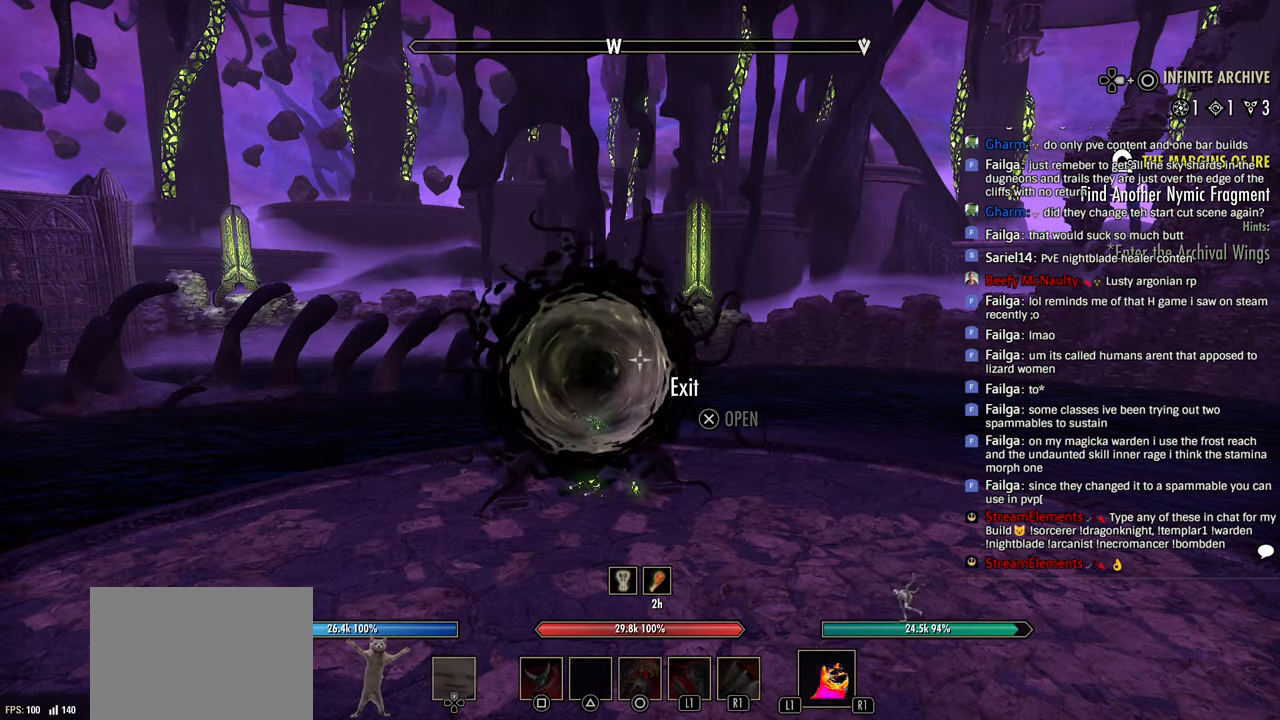
{"dt_ms": 500, "buttons": [], "left_stick": "center", "right_stick": "center", "events": []}